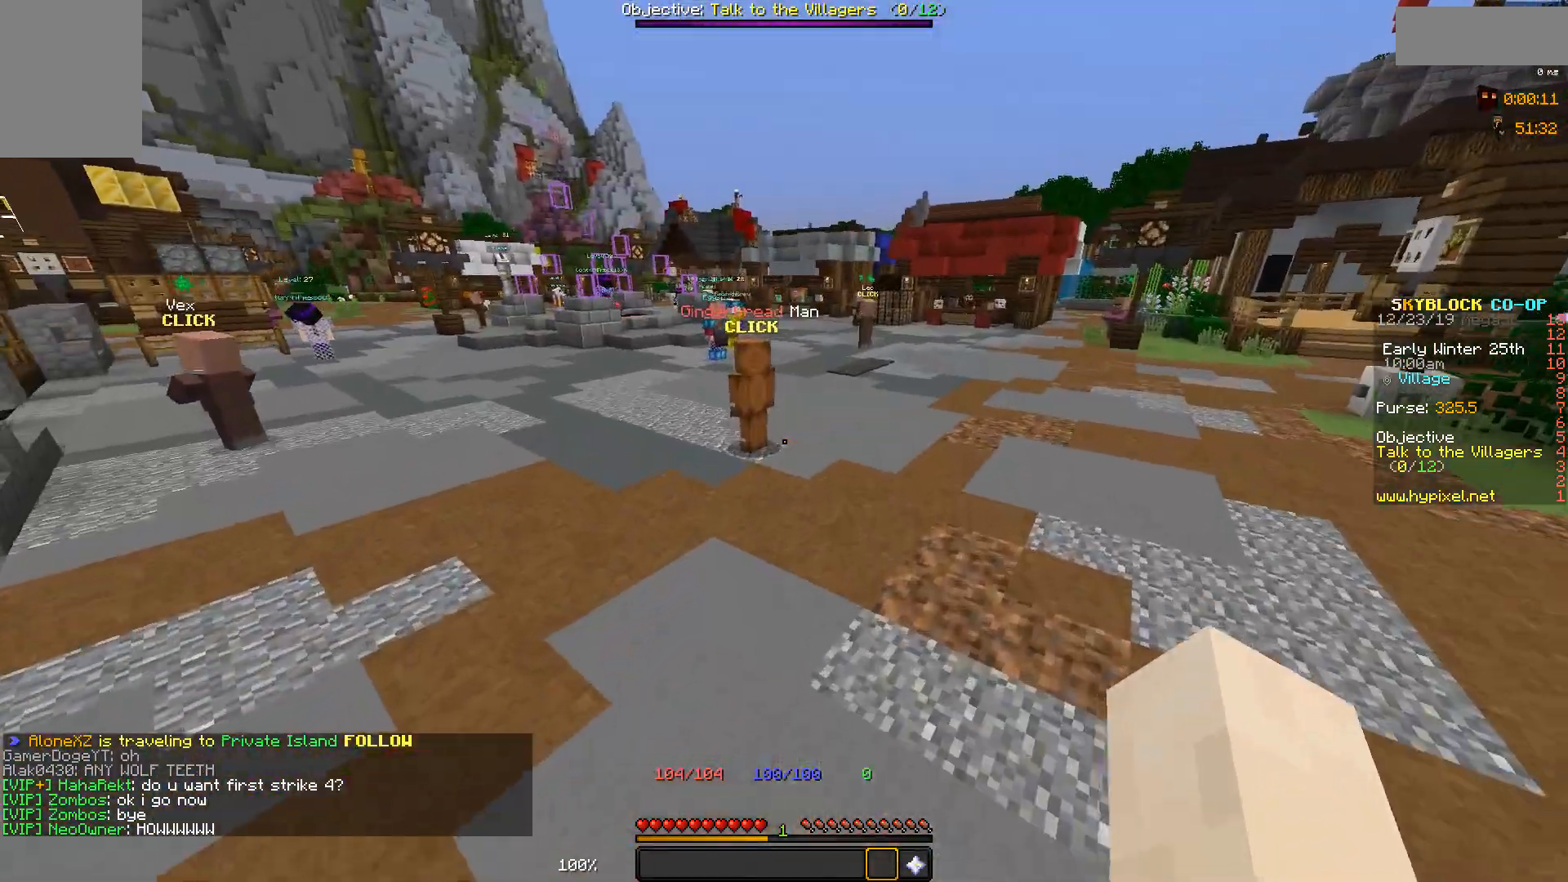
Gameplay with keyboard and mouse; each line is a JSON object with the keys and mouse buttons held at the frame after it. "events" lists presses ("down") and releases ("up") of "a", "d", "s", "space", "w", "mouse_left" and "mouse_right" between this image and that frame as [ms after this image, input, new state], when the widget could be followed in between. "mouse_left", "mouse_right" = the "left", "right" buttons of the "mouse" list. No other keys are recorded. Fast repeated clicks can show as one long hold. Mouse movement is not recorded.
{"keys": ["space", "w"], "mouse": [], "events": [[167, "space", "up"], [500, "space", "down"]]}
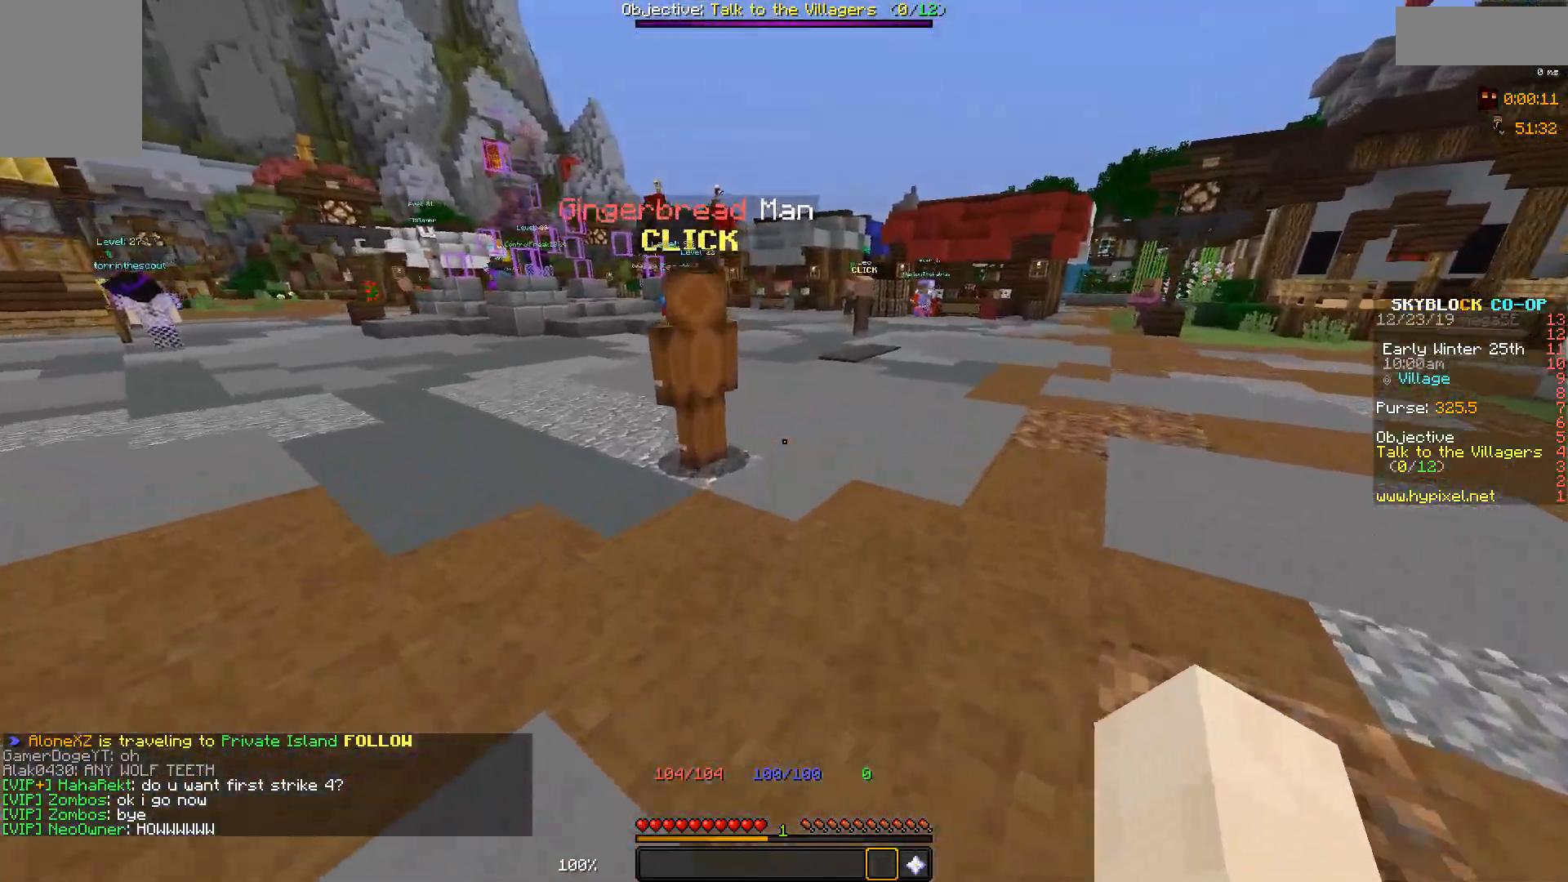
{"keys": ["space", "w"], "mouse": [], "events": []}
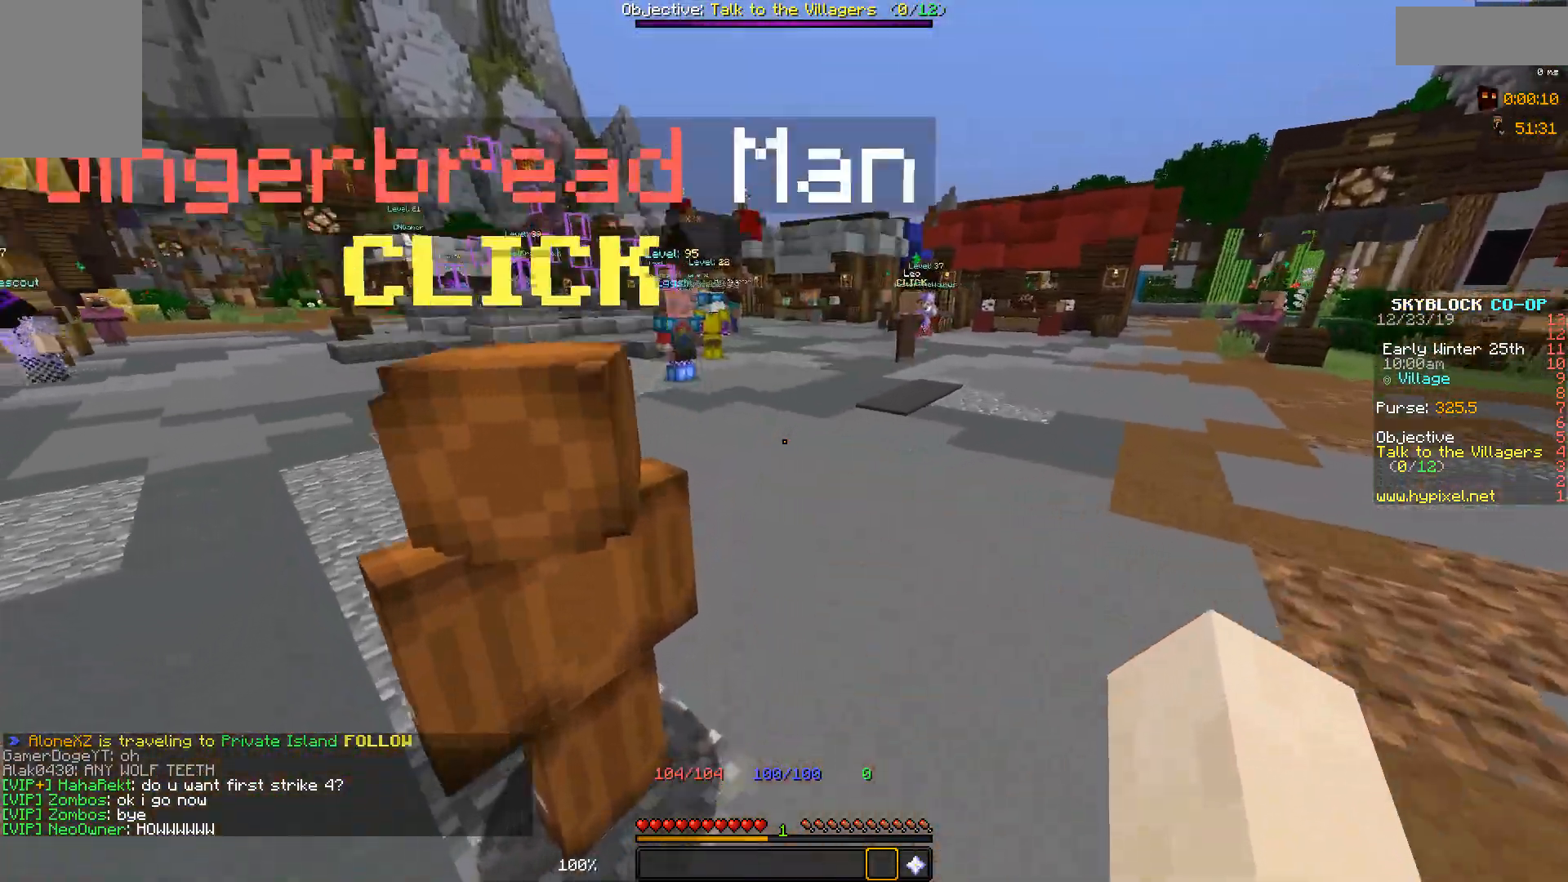
{"keys": ["w"], "mouse": [], "events": [[417, "space", "up"]]}
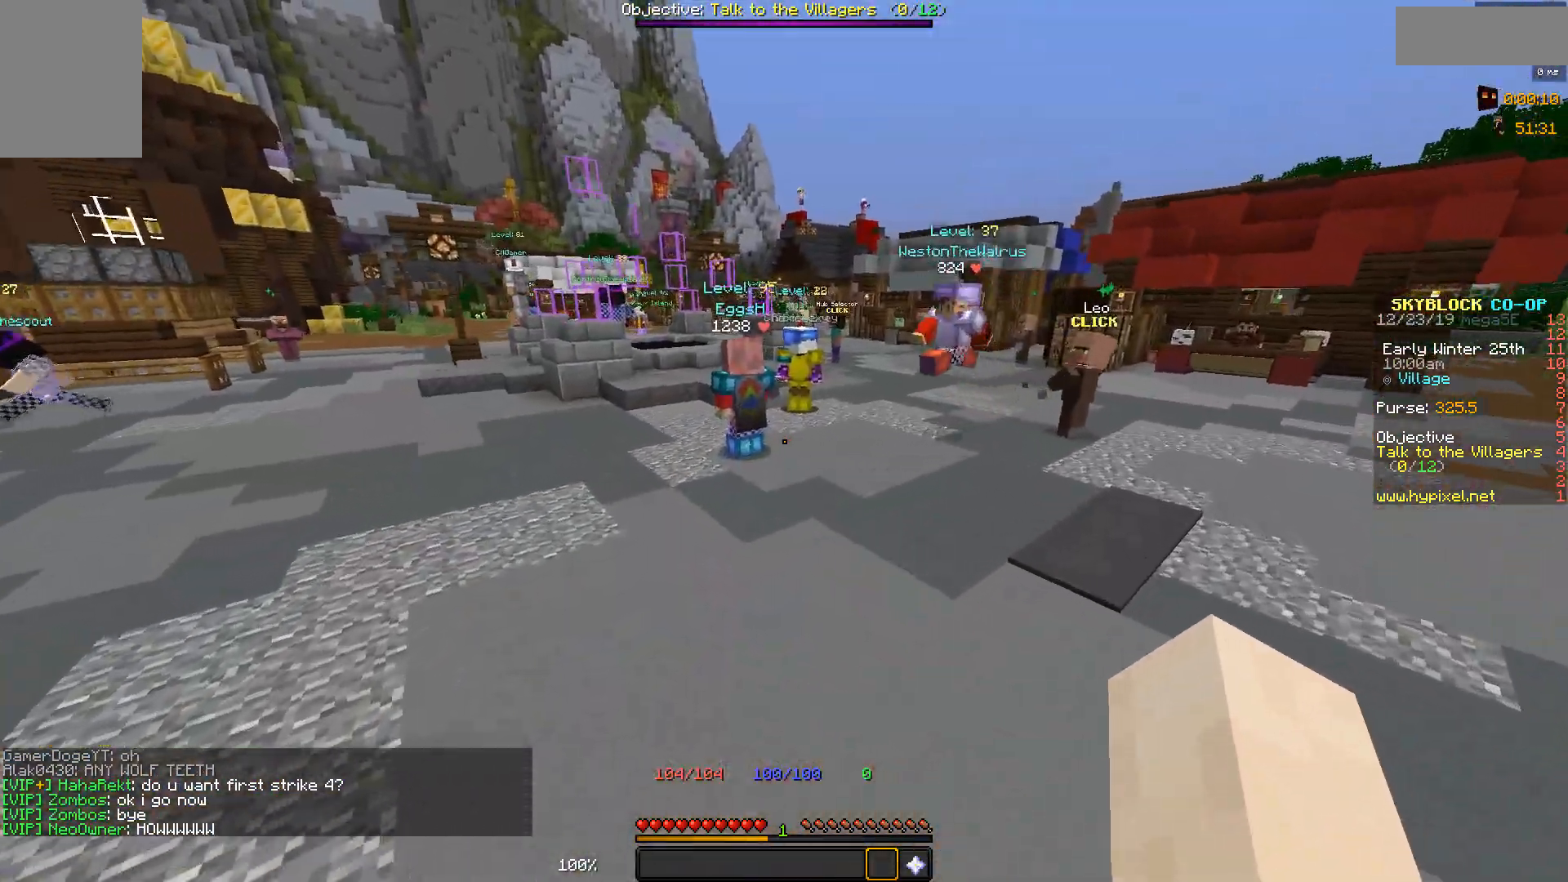
{"keys": ["space", "w"], "mouse": [], "events": [[400, "space", "down"]]}
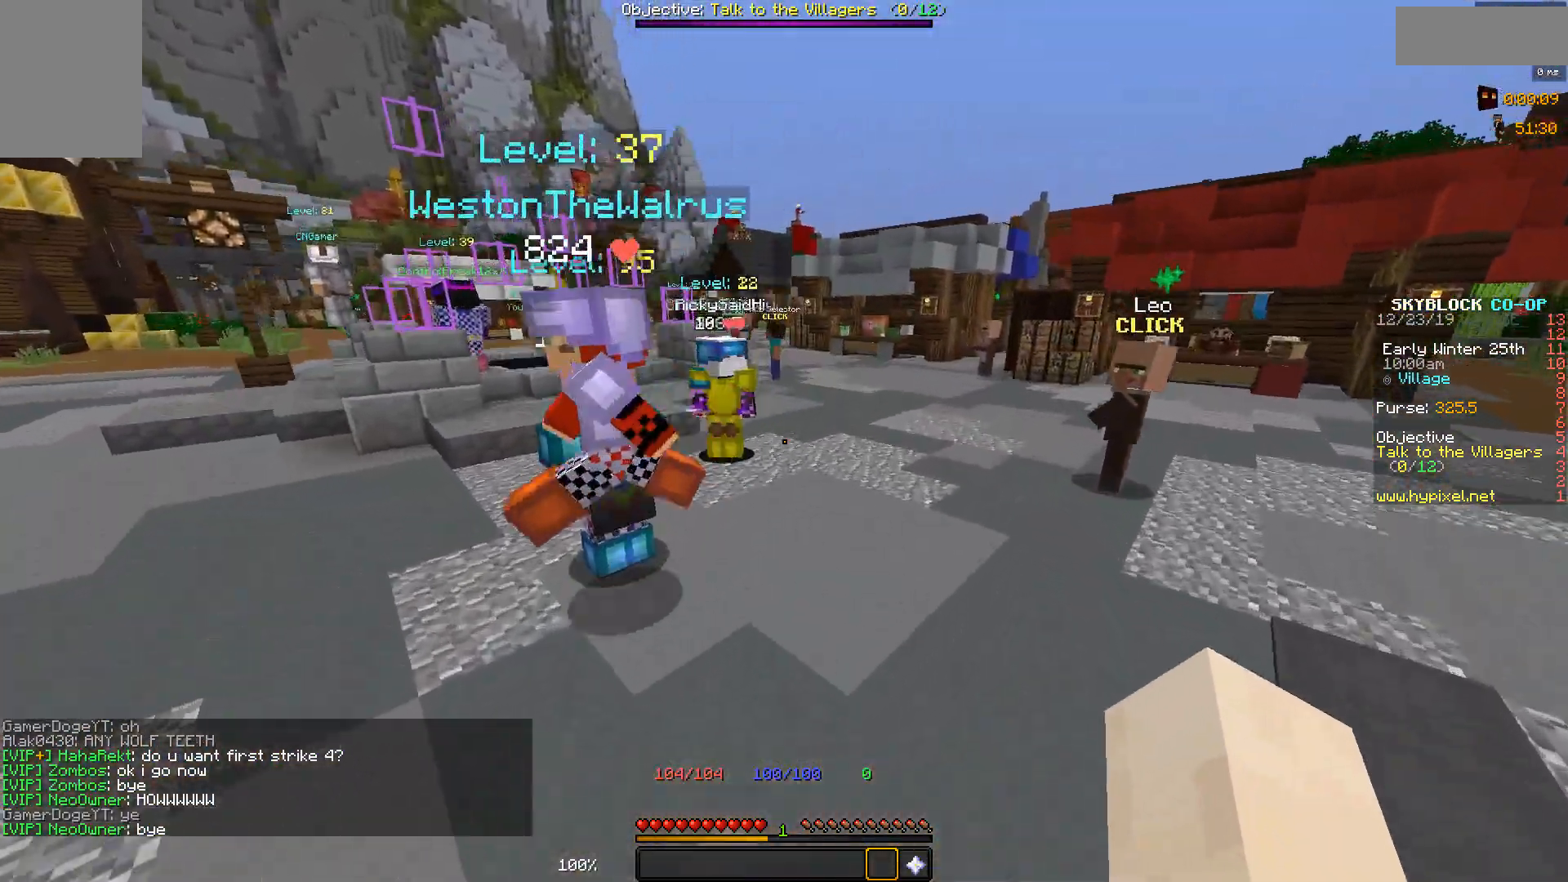
{"keys": ["w"], "mouse": [], "events": [[200, "space", "up"]]}
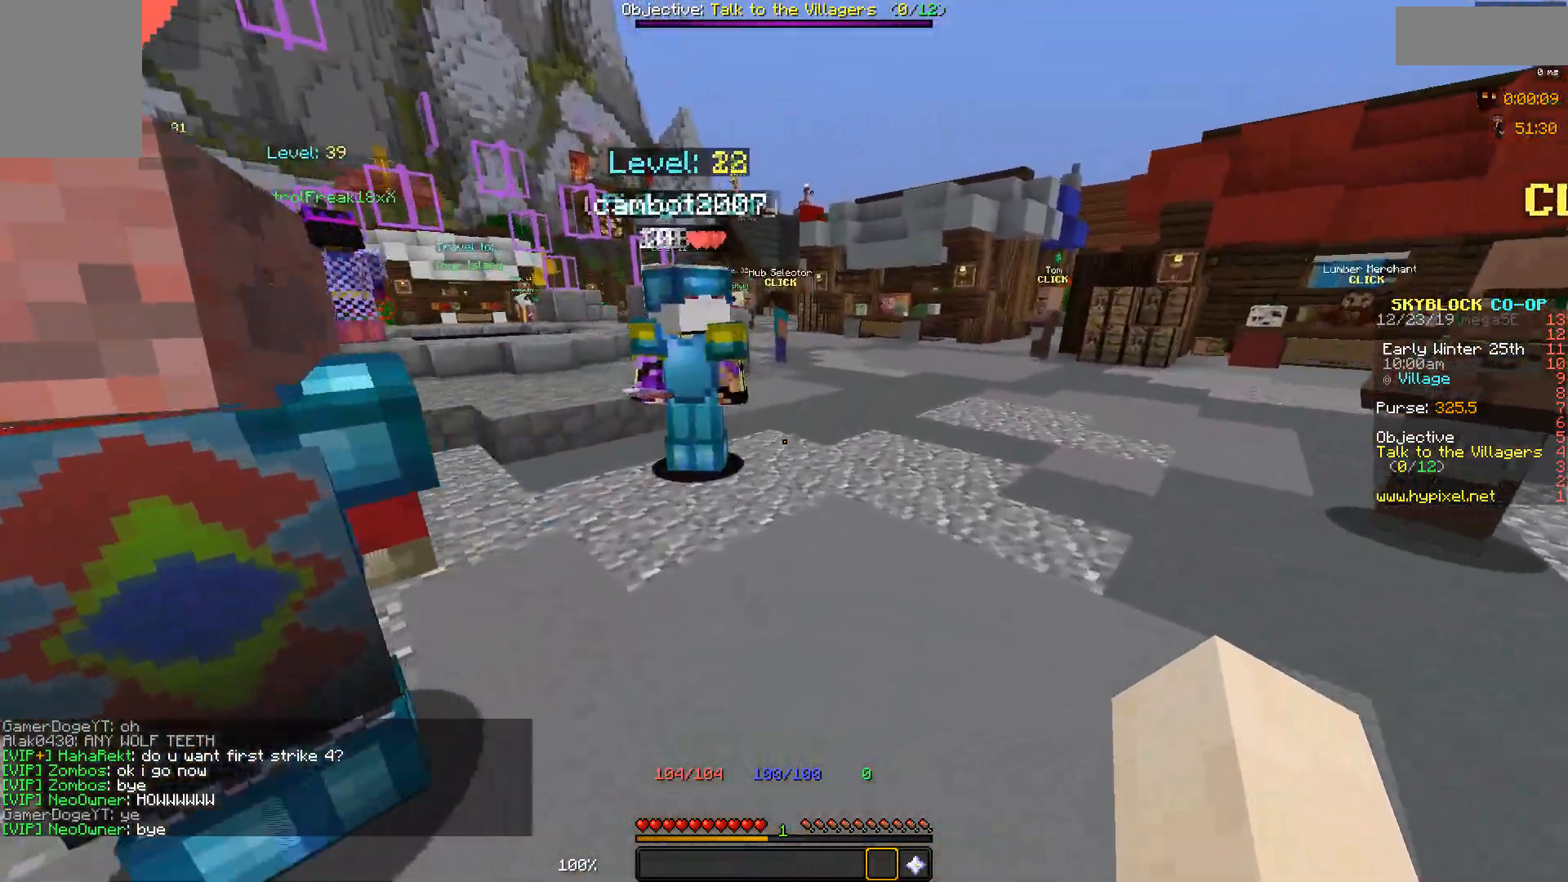
{"keys": ["space", "w"], "mouse": [], "events": [[350, "space", "down"]]}
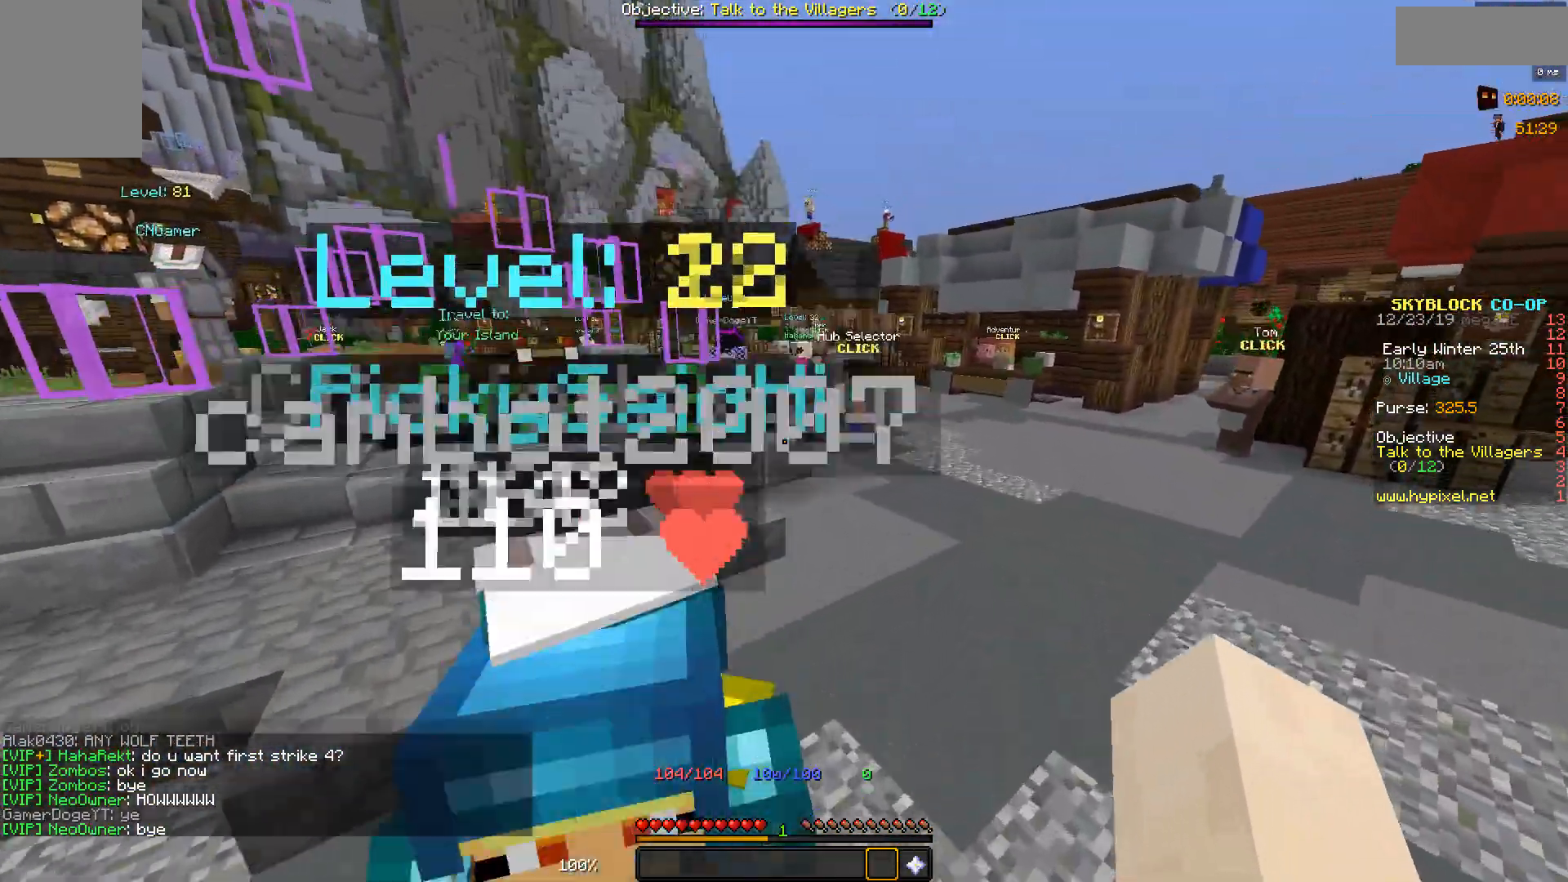
{"keys": ["d", "space", "w"], "mouse": [], "events": [[500, "d", "down"]]}
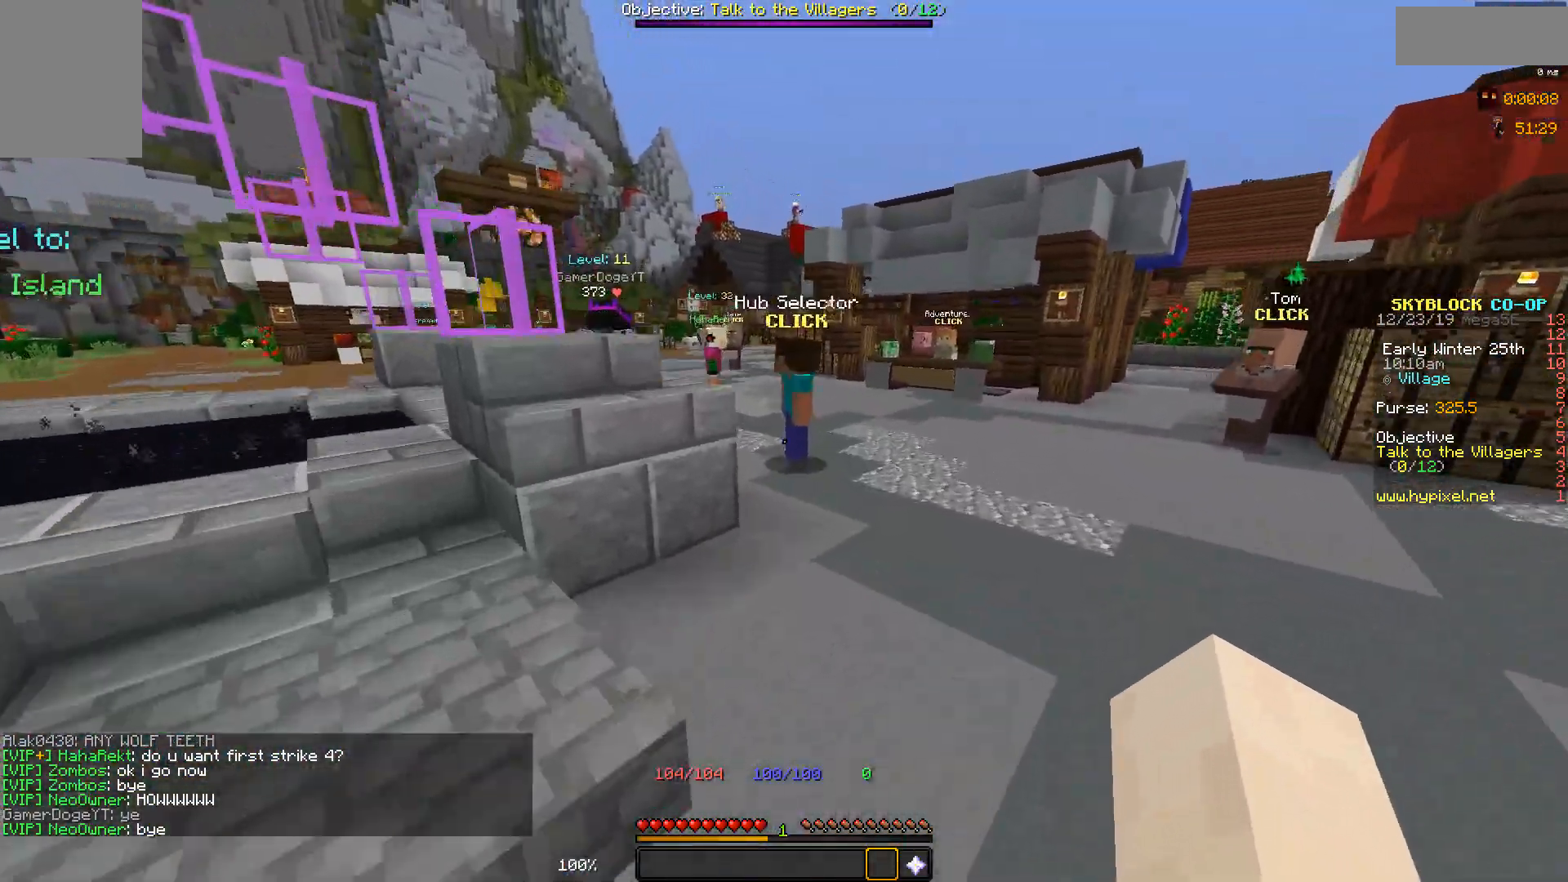
{"keys": ["d", "w"], "mouse": [], "events": [[200, "space", "up"]]}
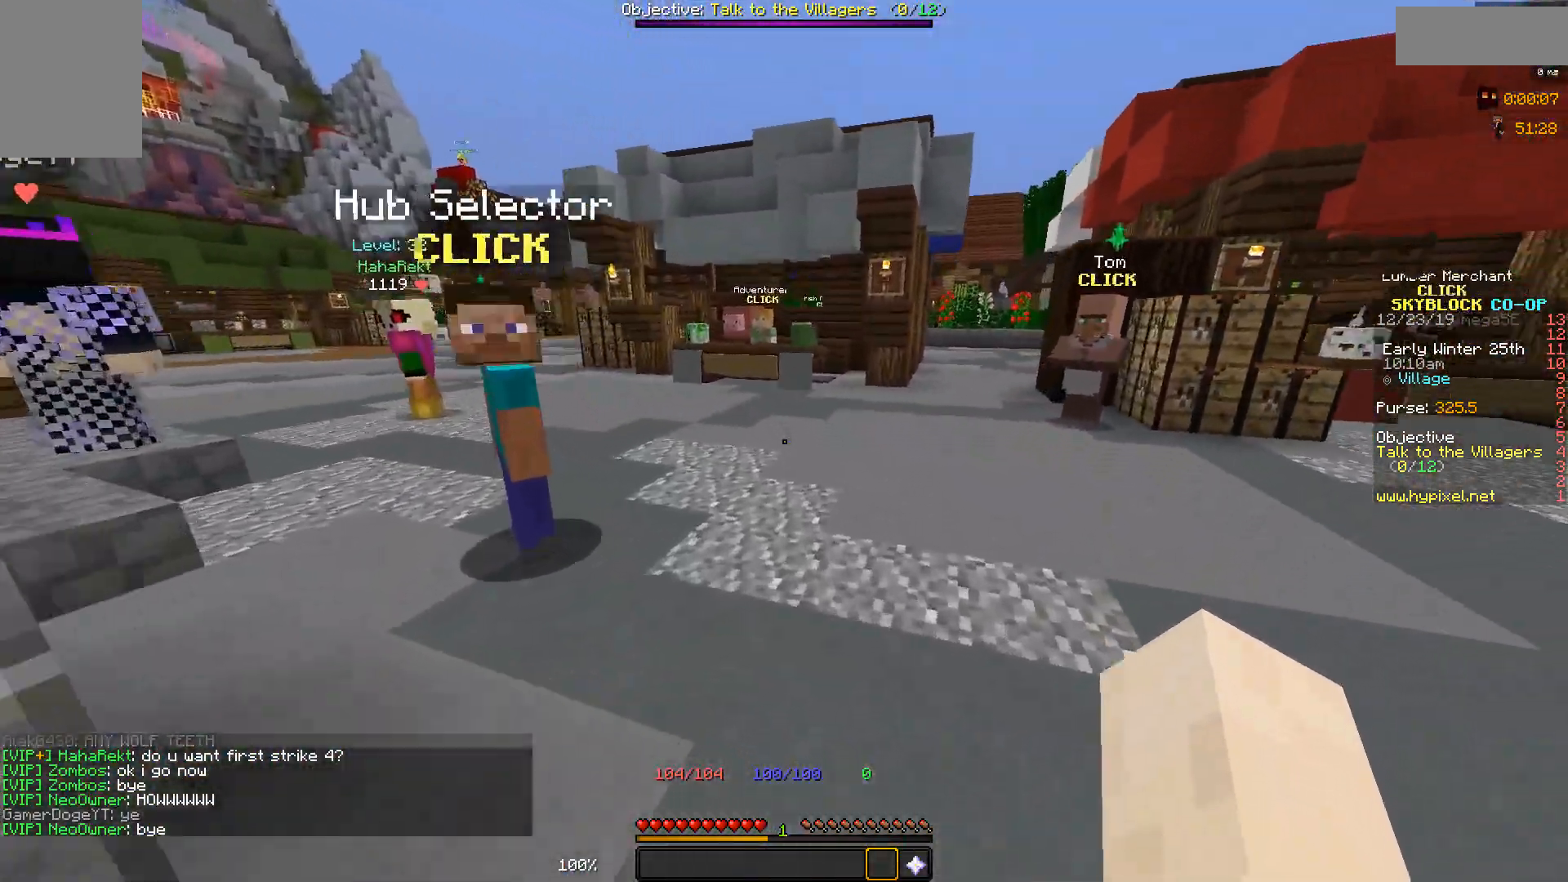
{"keys": ["w"], "mouse": [], "events": [[400, "d", "up"]]}
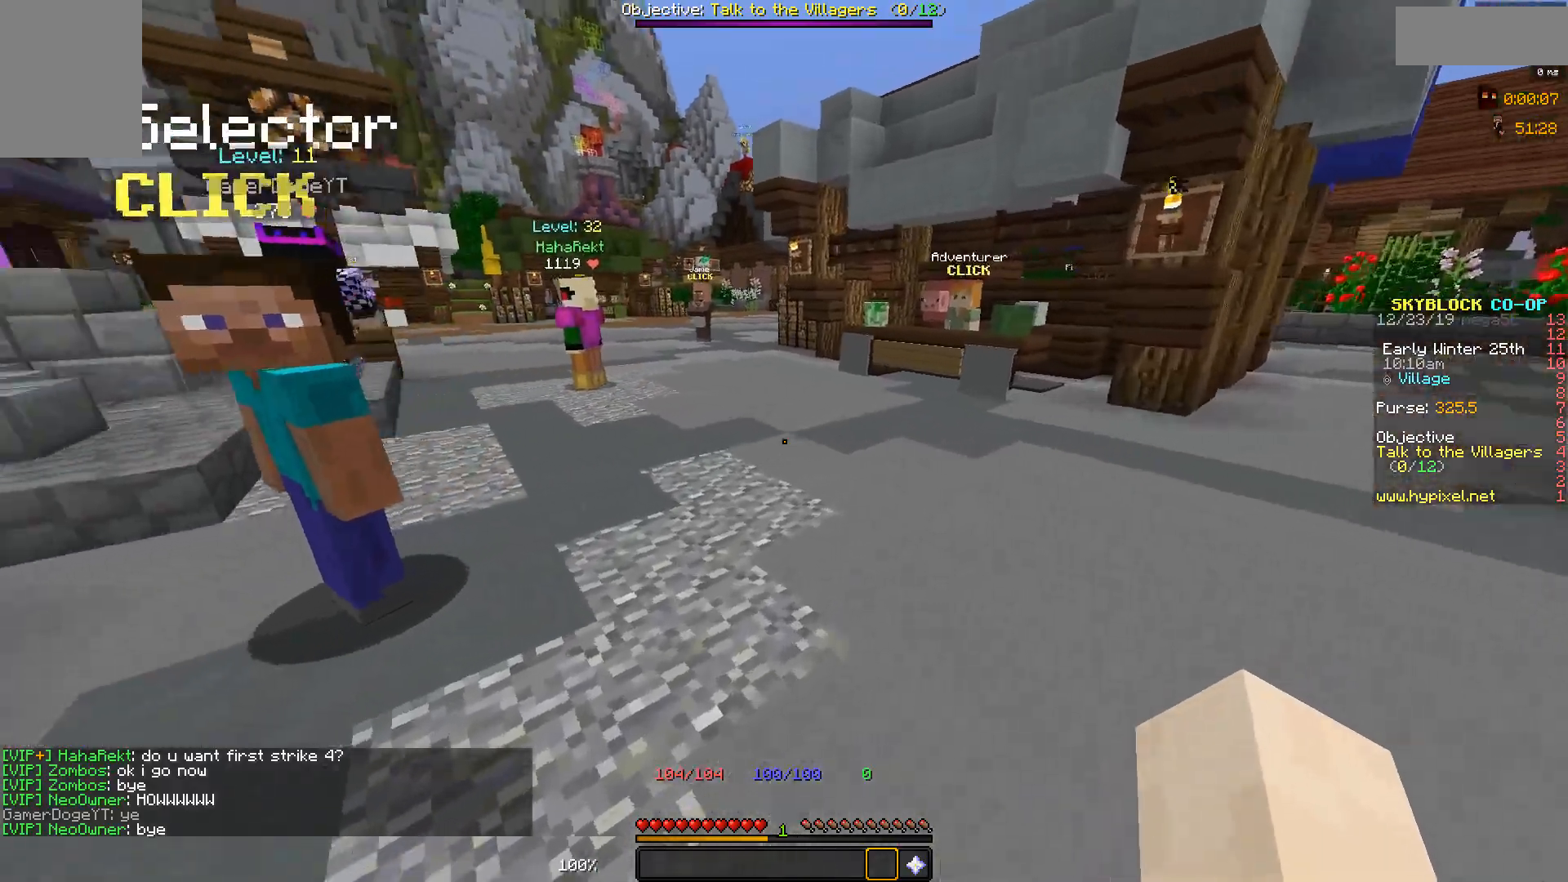
{"keys": ["w"], "mouse": [], "events": []}
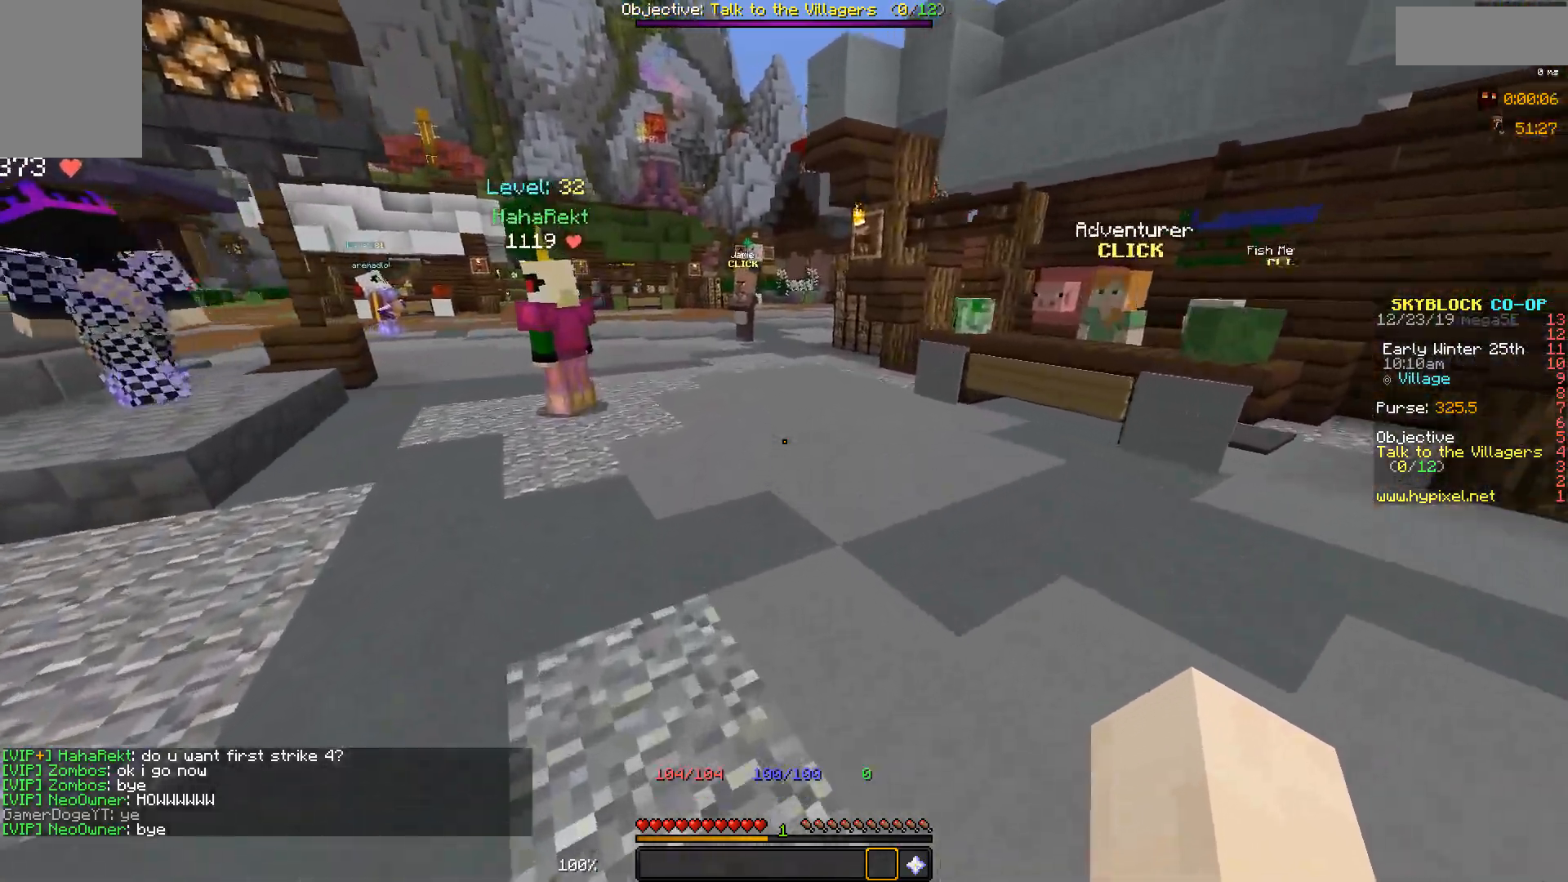
{"keys": ["w"], "mouse": [], "events": [[250, "space", "down"], [500, "space", "up"]]}
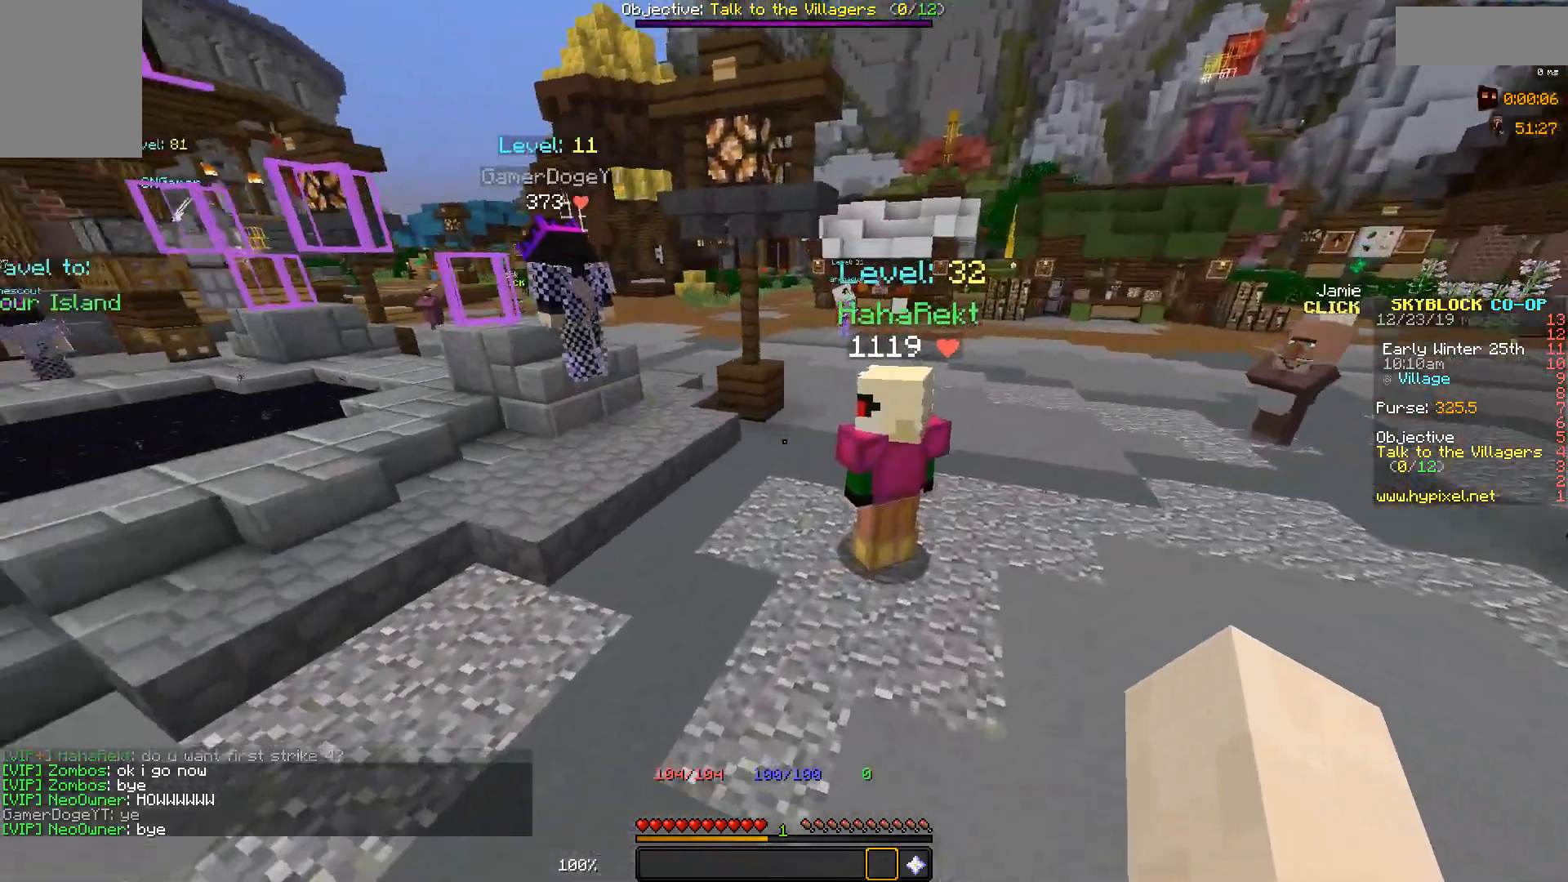
{"keys": ["w"], "mouse": [], "events": []}
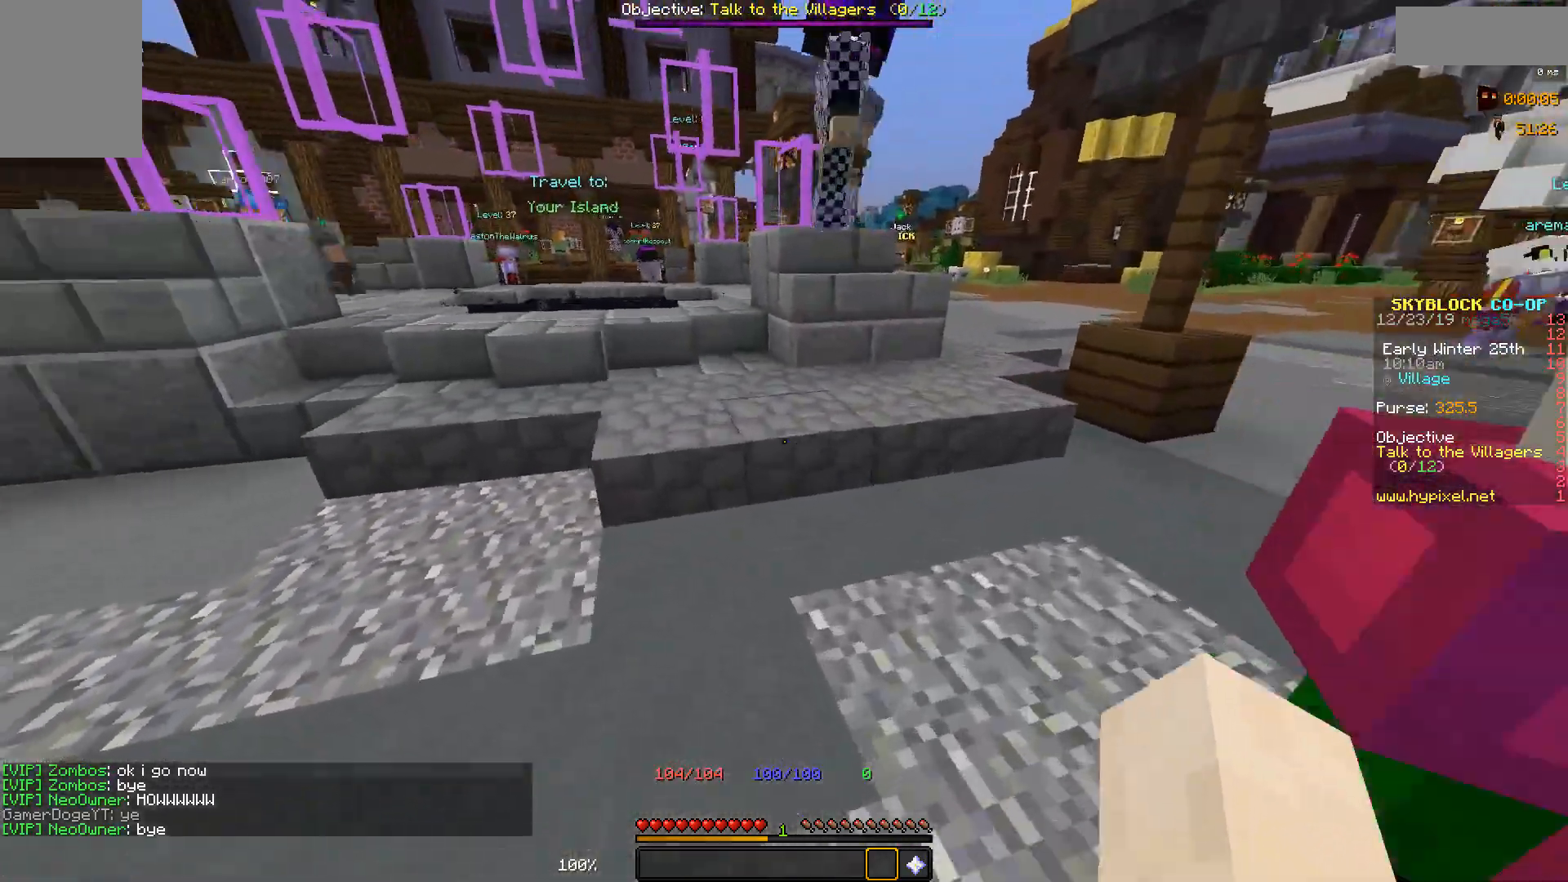
{"keys": ["space", "w"], "mouse": [], "events": [[17, "space", "down"]]}
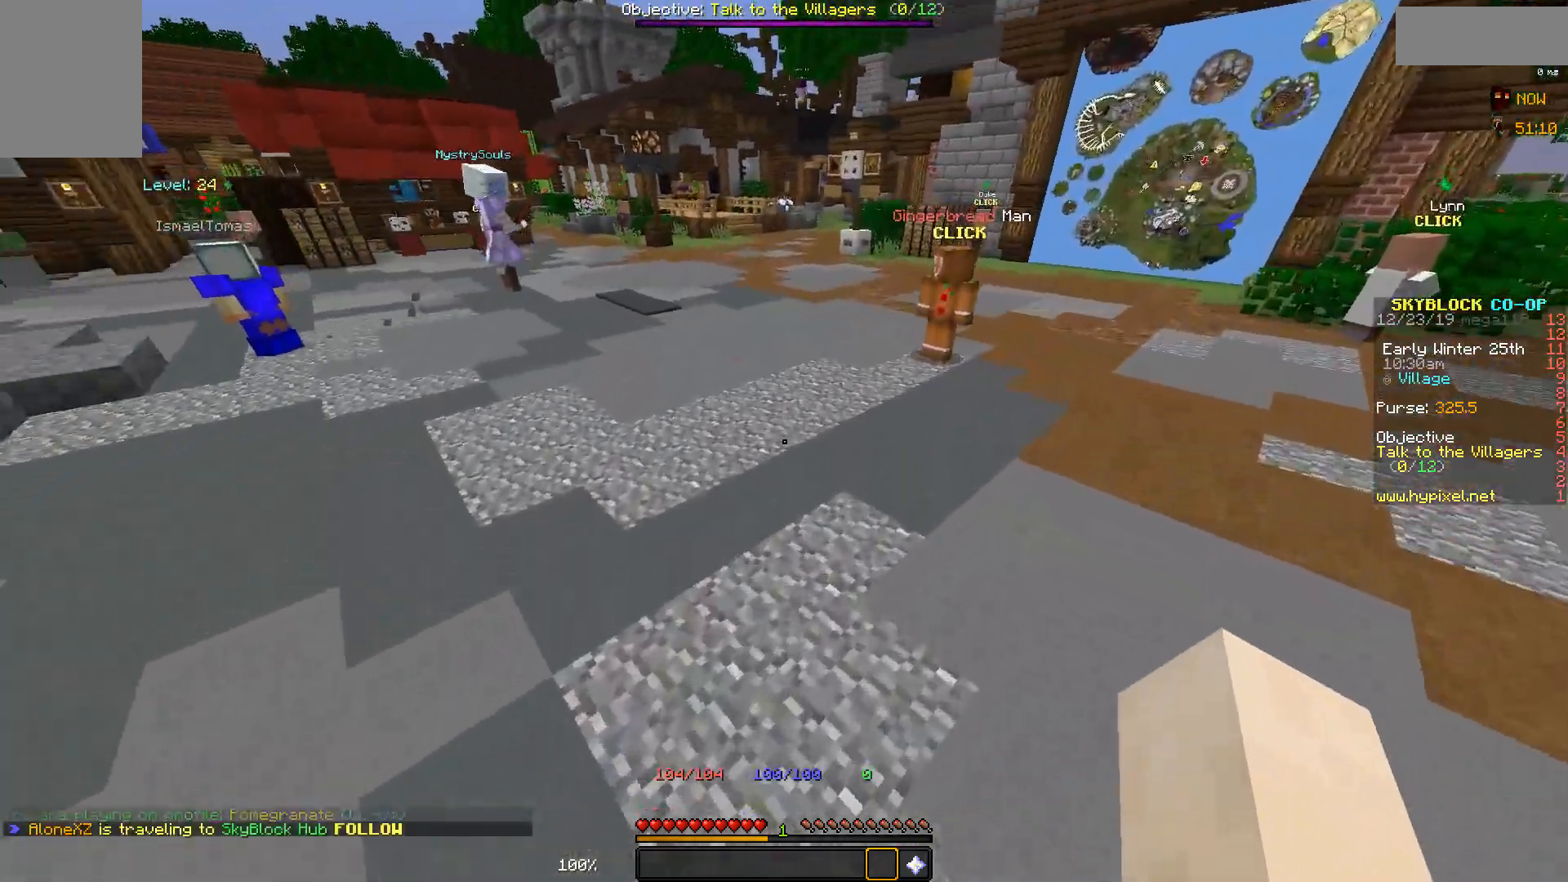
{"keys": ["space", "w"], "mouse": [], "events": []}
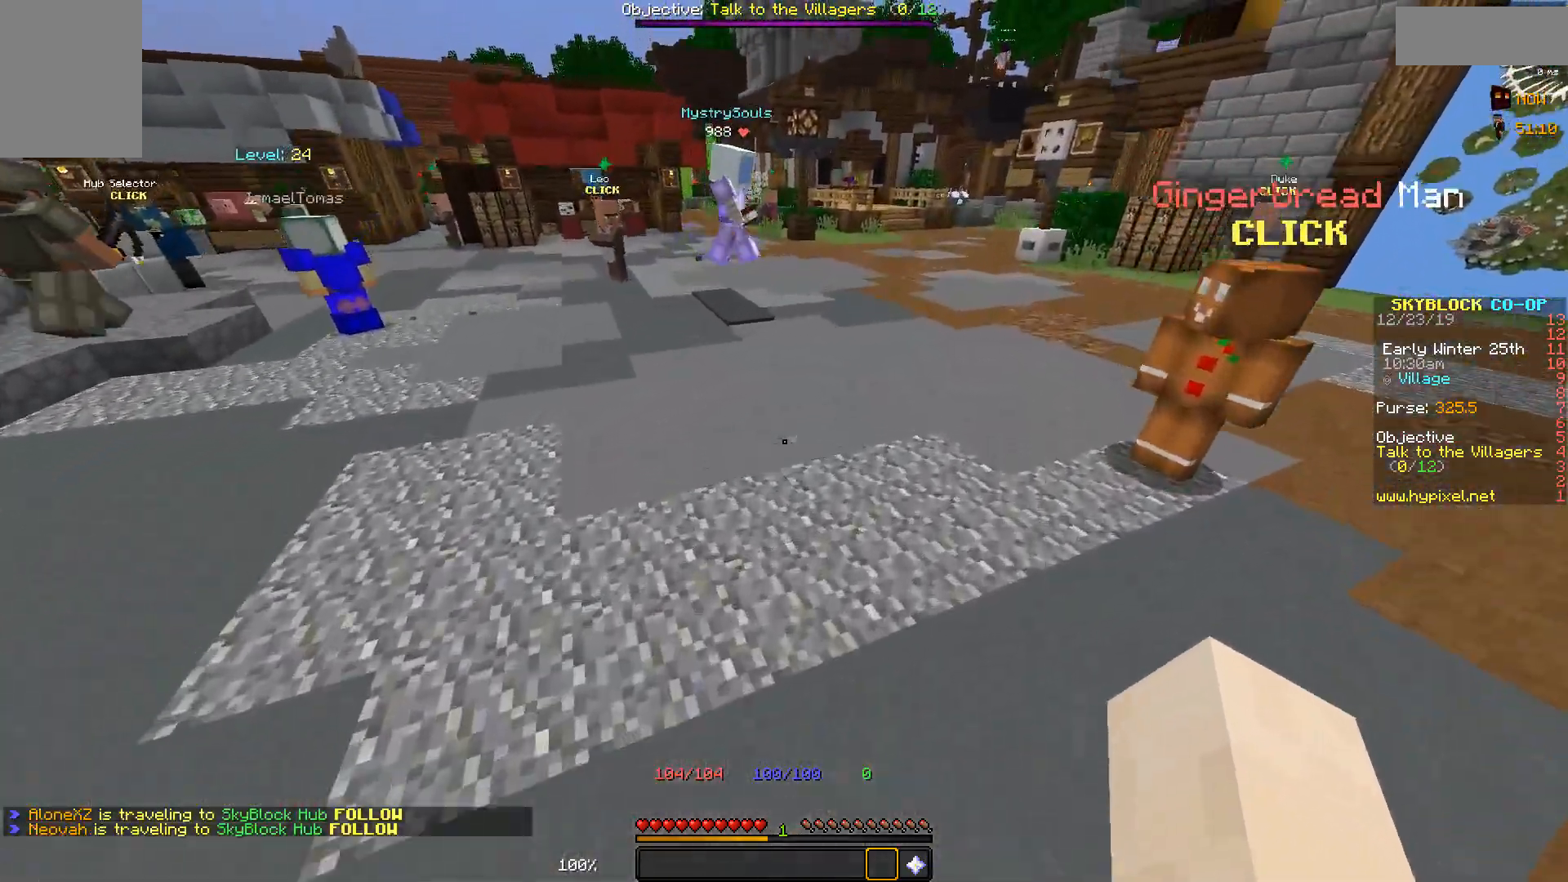
{"keys": ["space", "w"], "mouse": [], "events": []}
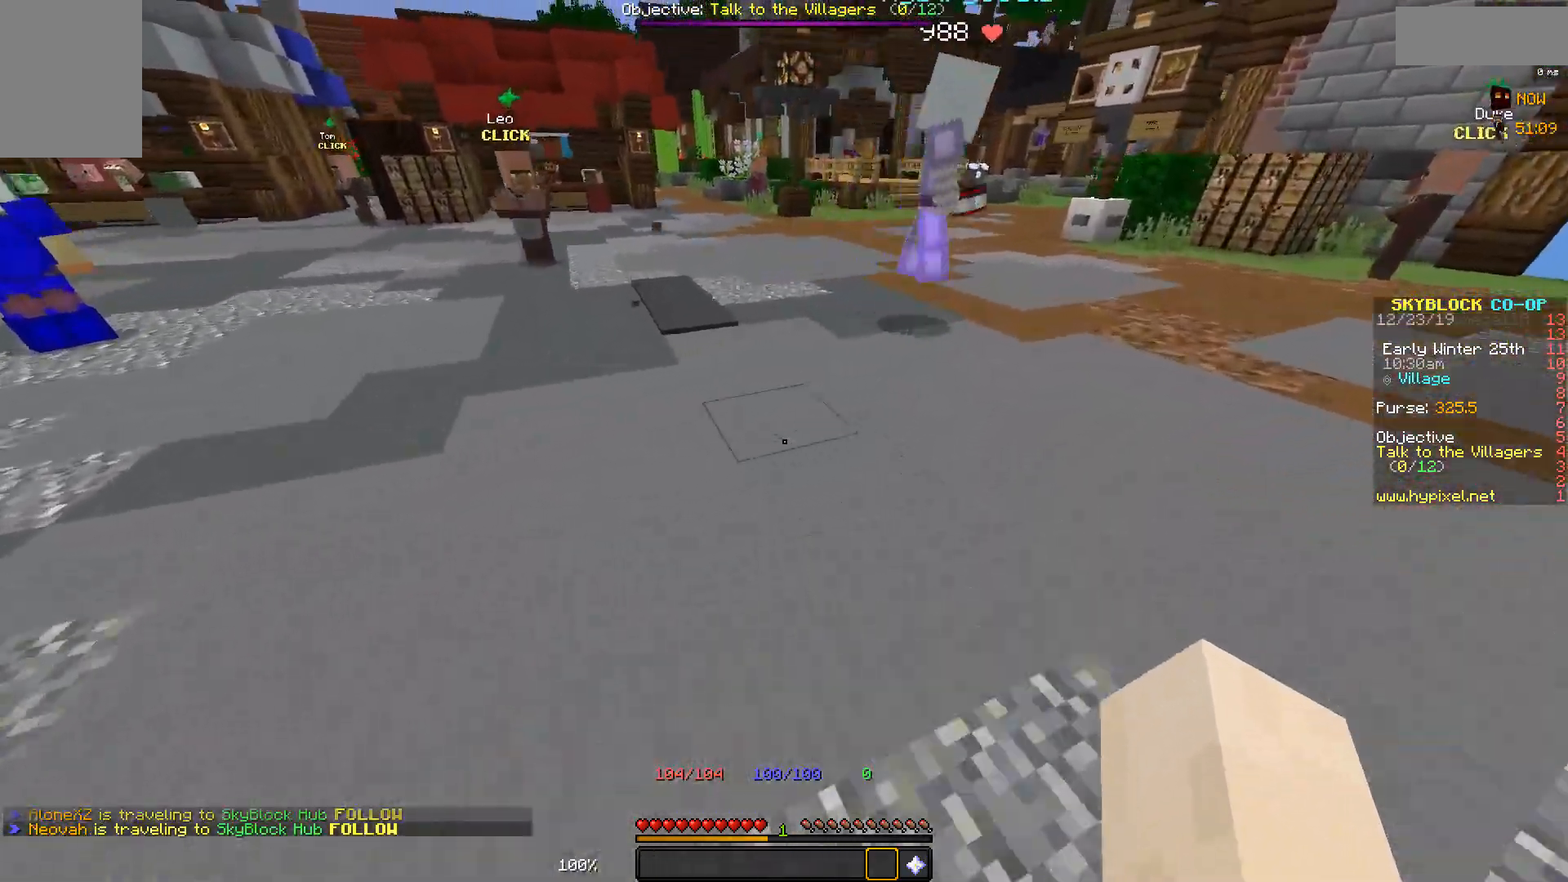
{"keys": ["space", "w"], "mouse": [], "events": []}
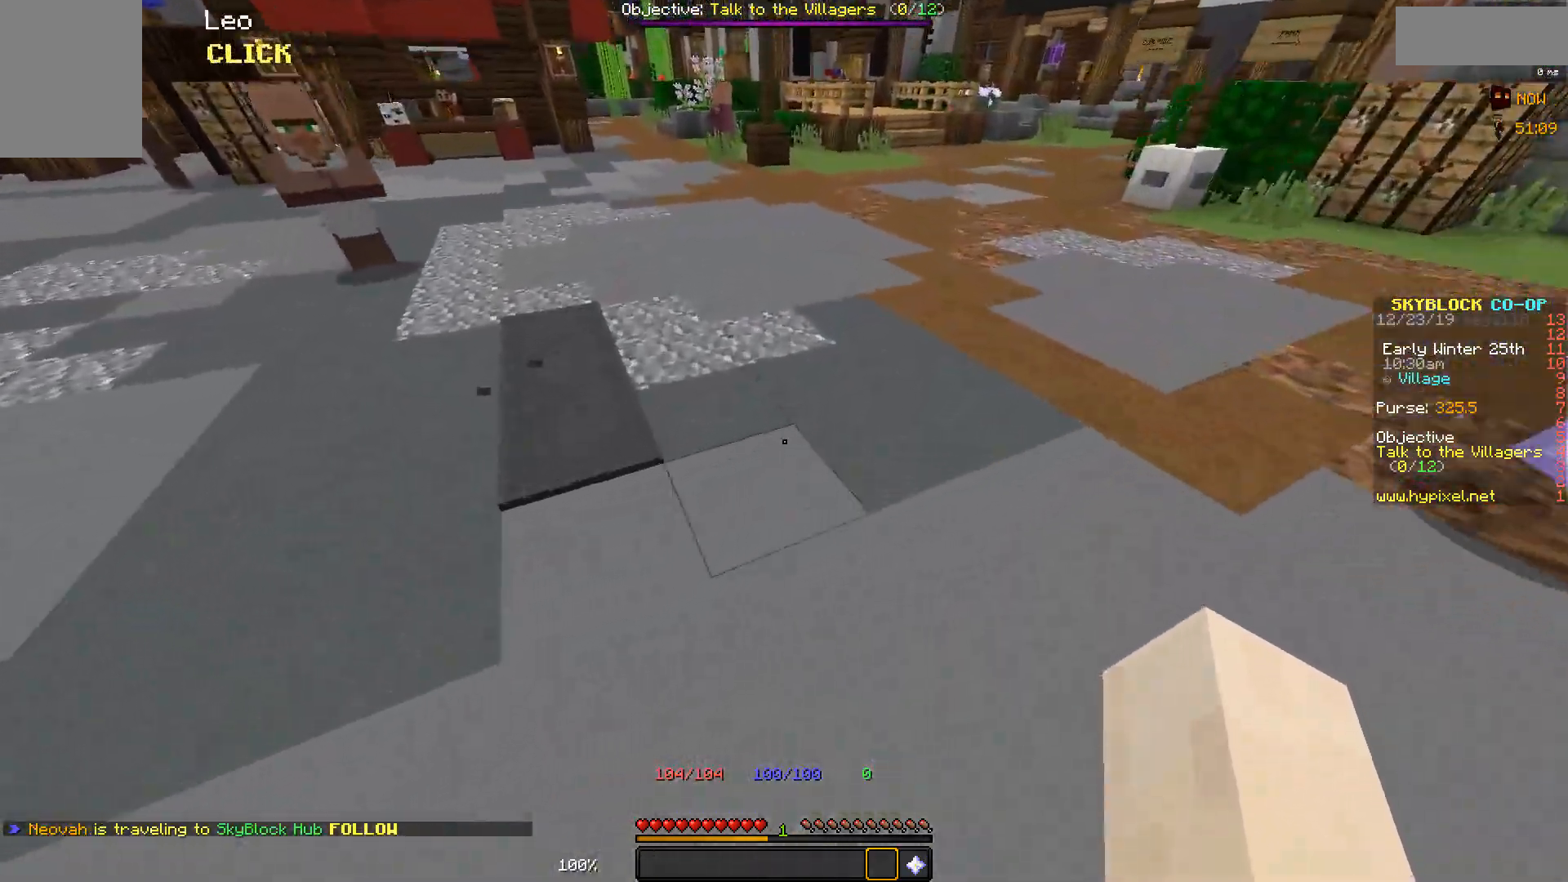
{"keys": ["space", "w"], "mouse": [], "events": []}